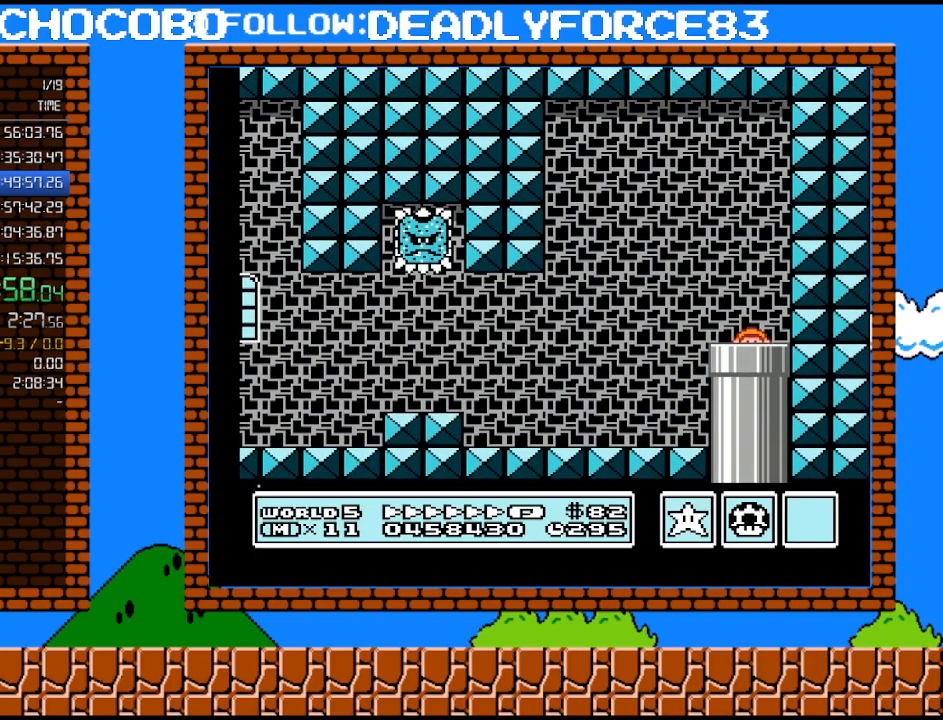
Gameplay with a controller (Nintendo layout); each line is a JSON object with the inputs held at the frame after it. "events" lists button and stick changes between this image and that frame as [ms after this image, input, new state], when the widget could be followed in between. Not read: L3 R3.
{"buttons": ["B", "DPAD_LEFT"], "events": []}
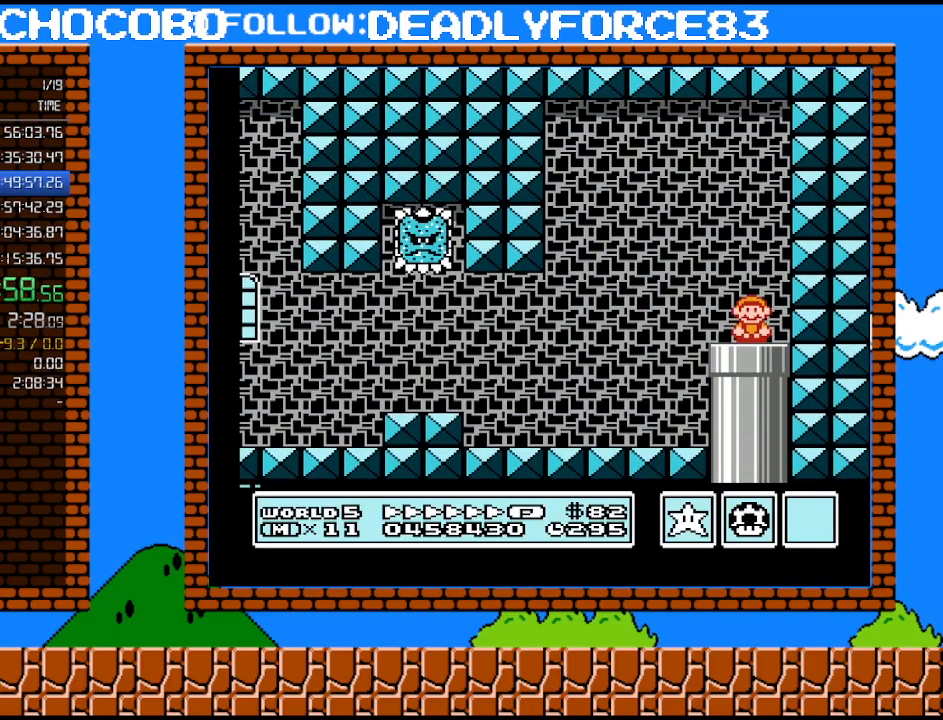
{"buttons": ["B", "DPAD_LEFT"], "events": [[317, "A", "down"], [450, "A", "up"]]}
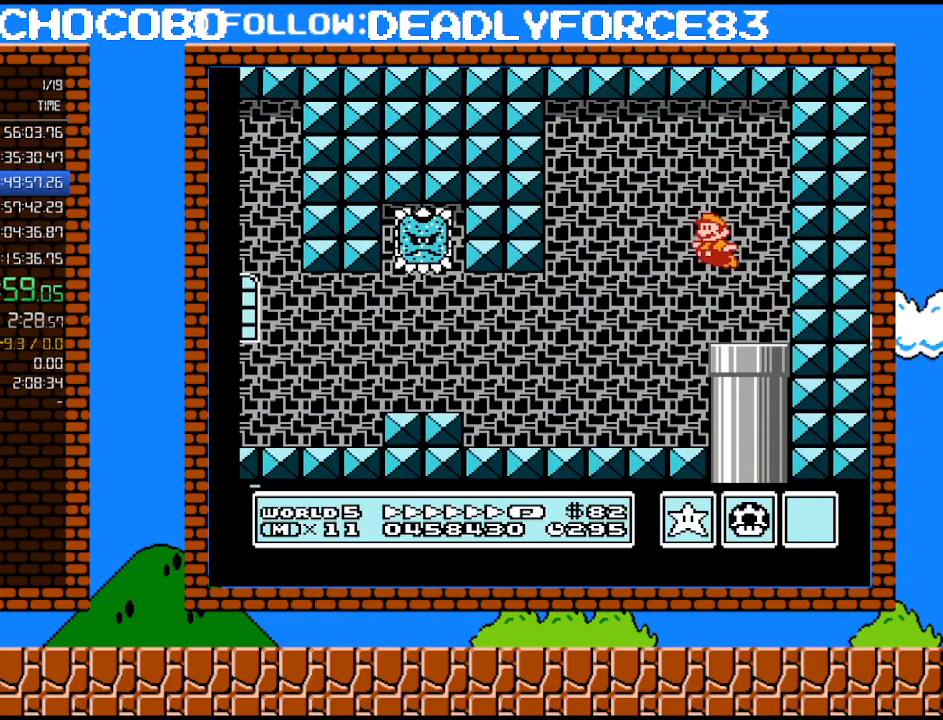
{"buttons": ["B", "DPAD_LEFT"], "events": []}
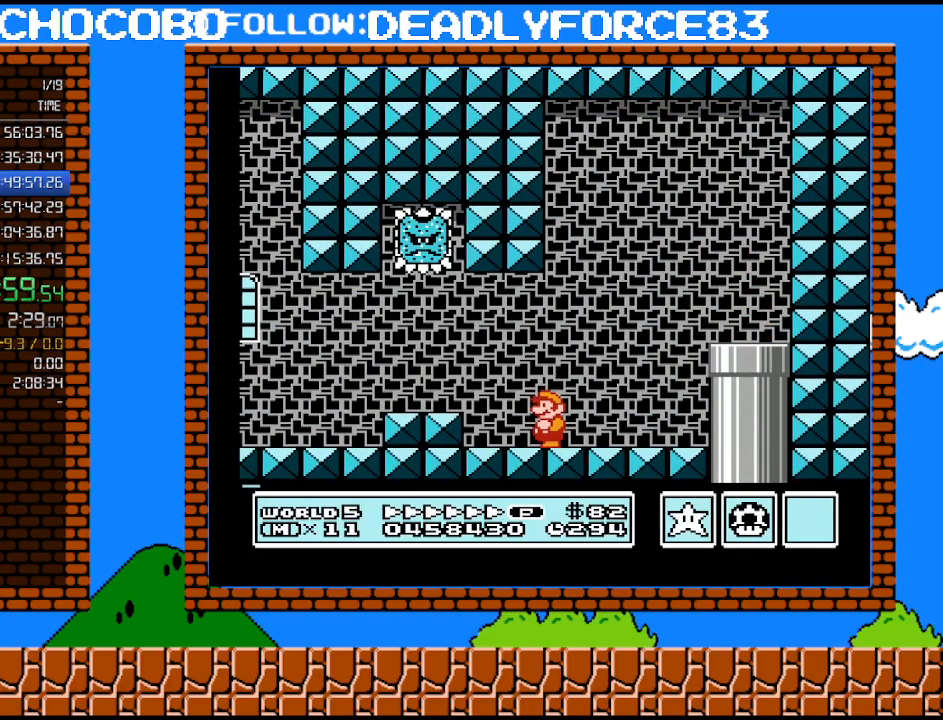
{"buttons": ["B", "DPAD_LEFT"], "events": [[100, "A", "down"], [167, "A", "up"]]}
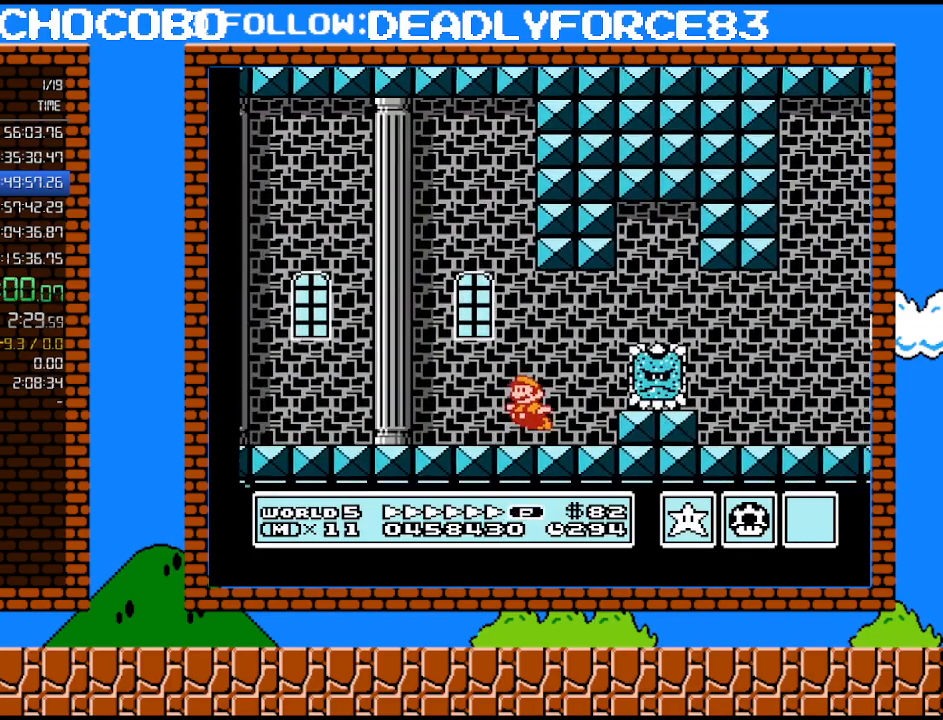
{"buttons": ["B", "DPAD_LEFT"], "events": [[317, "A", "down"], [450, "A", "up"]]}
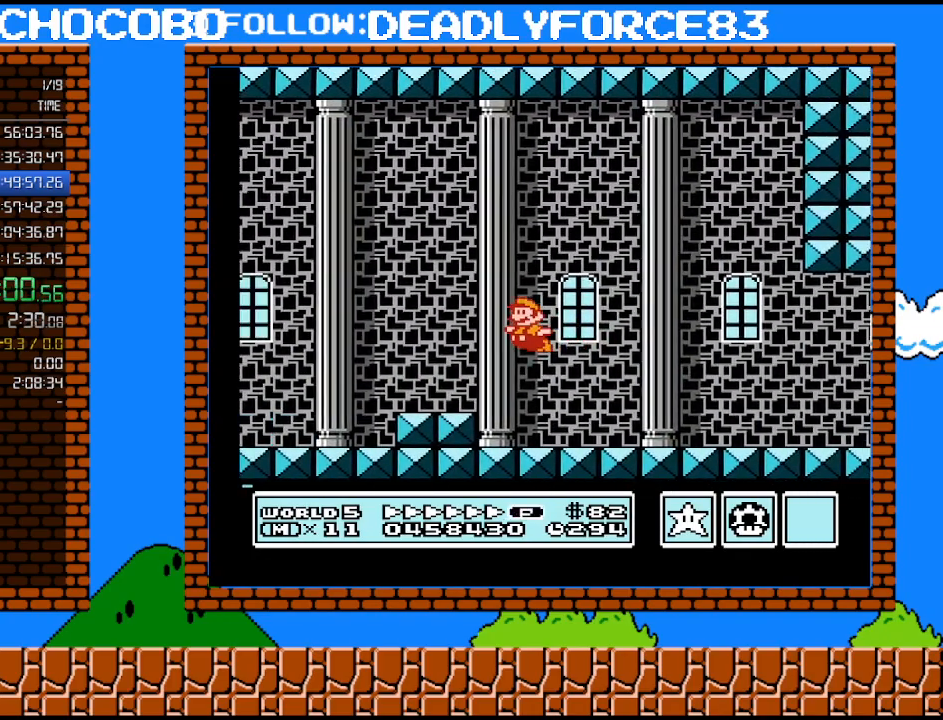
{"buttons": ["B", "DPAD_LEFT"], "events": []}
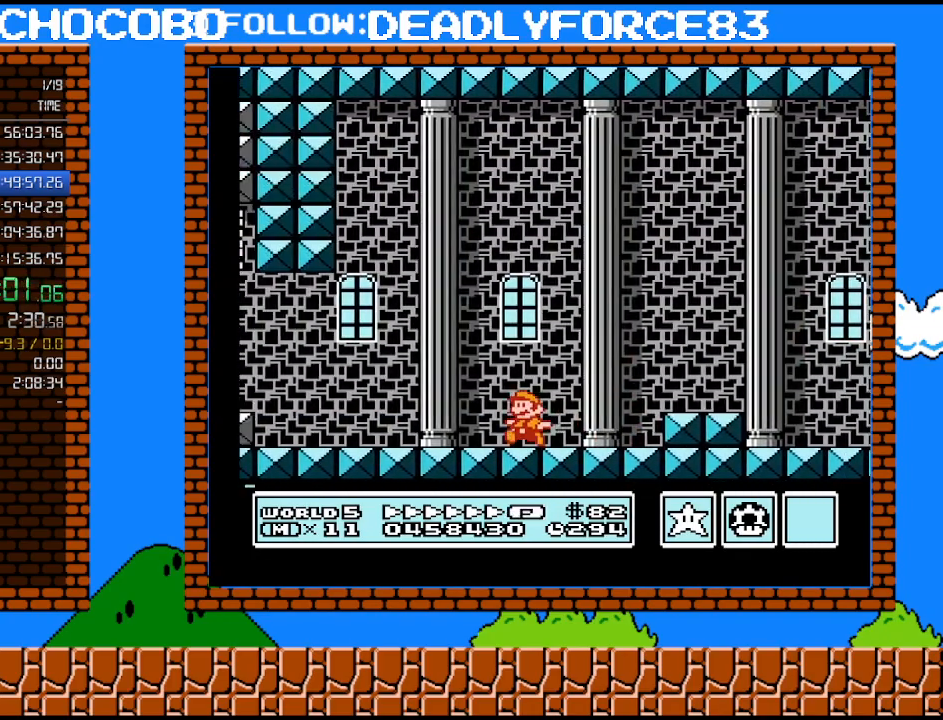
{"buttons": ["B", "DPAD_LEFT"], "events": [[133, "A", "down"], [233, "A", "up"]]}
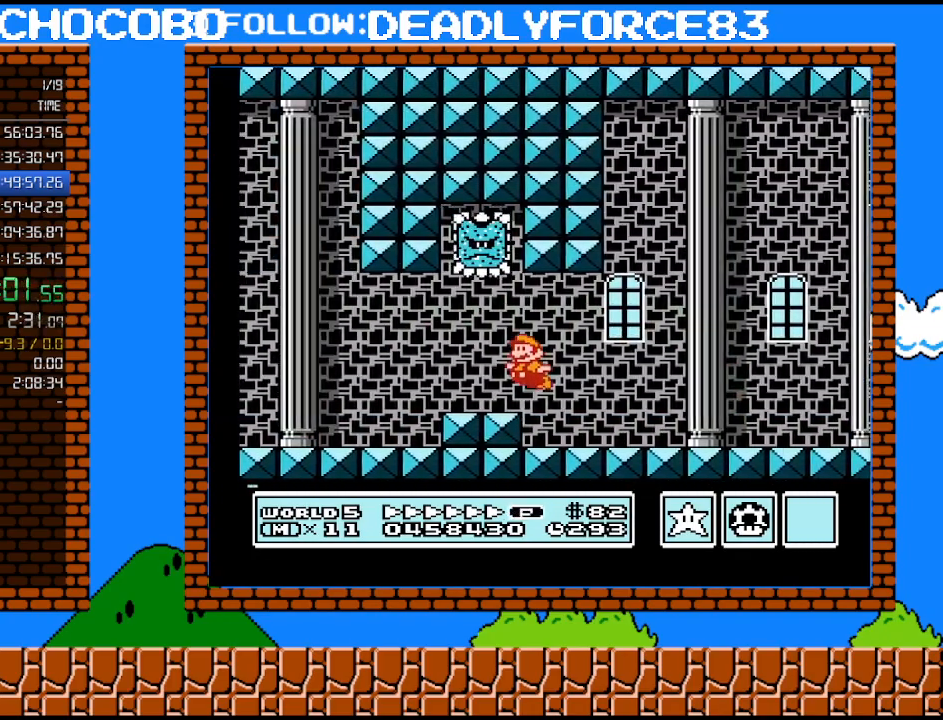
{"buttons": ["B", "DPAD_LEFT"], "events": []}
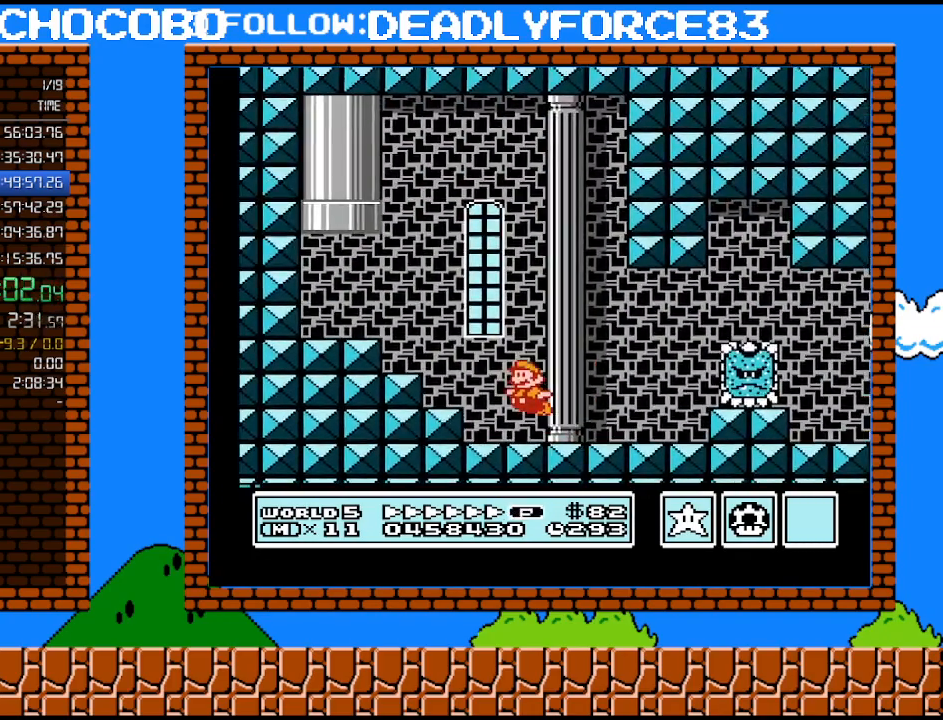
{"buttons": ["A", "B", "DPAD_UP", "DPAD_RIGHT"], "events": [[33, "A", "down"], [33, "DPAD_UP", "down"], [283, "DPAD_LEFT", "up"], [350, "DPAD_RIGHT", "down"]]}
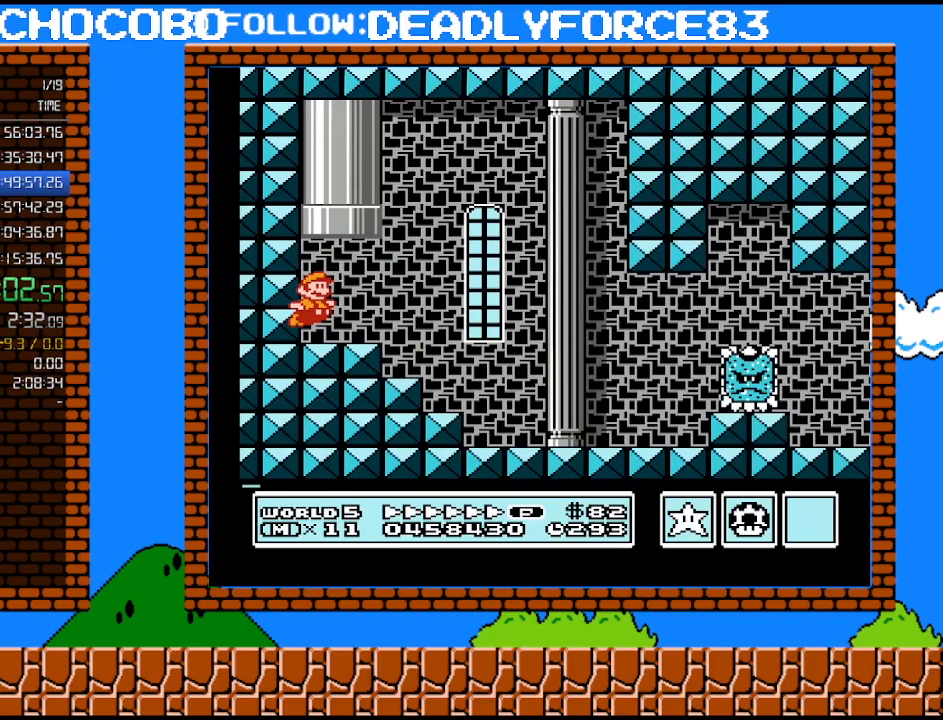
{"buttons": ["A", "B", "DPAD_UP"], "events": [[200, "DPAD_RIGHT", "up"], [233, "A", "up"], [233, "DPAD_UP", "up"], [283, "A", "down"], [283, "DPAD_UP", "down"]]}
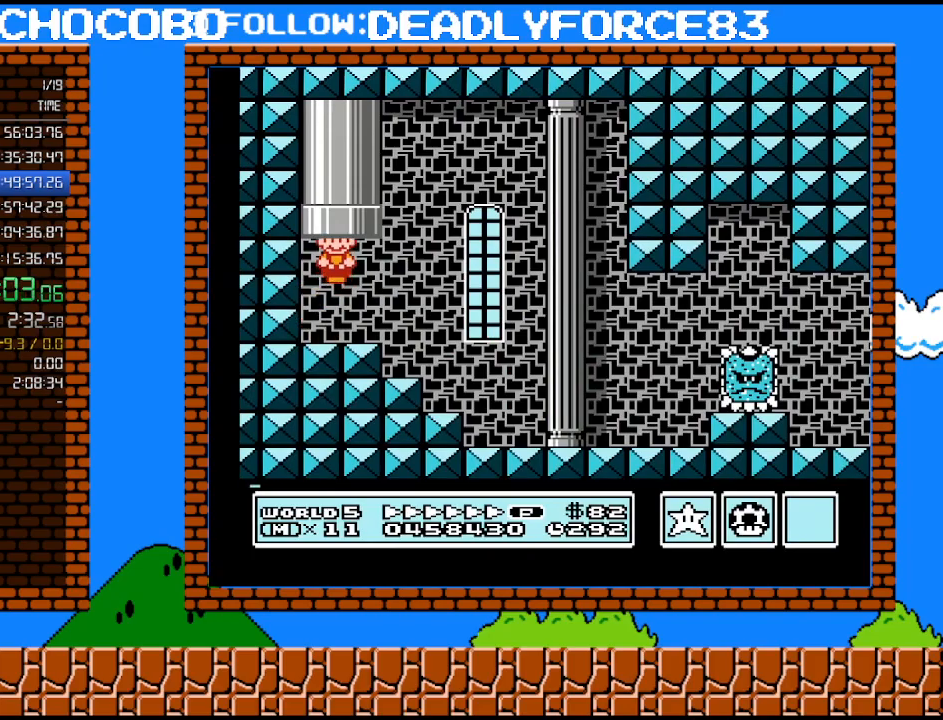
{"buttons": ["B", "DPAD_RIGHT"], "events": [[67, "DPAD_UP", "up"], [133, "A", "up"], [350, "DPAD_RIGHT", "down"]]}
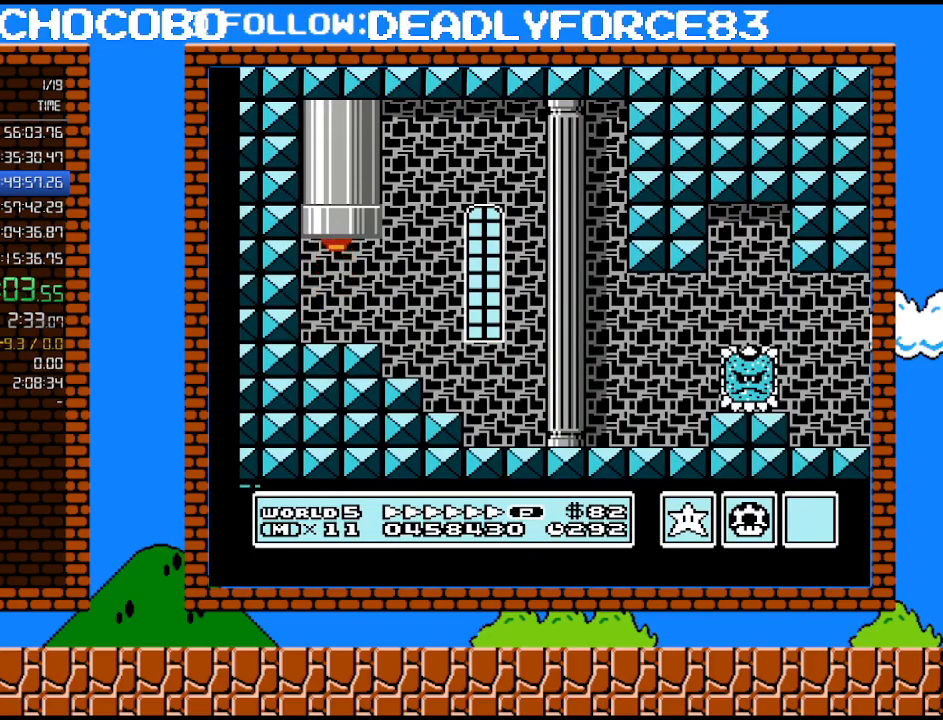
{"buttons": ["B", "DPAD_RIGHT"], "events": []}
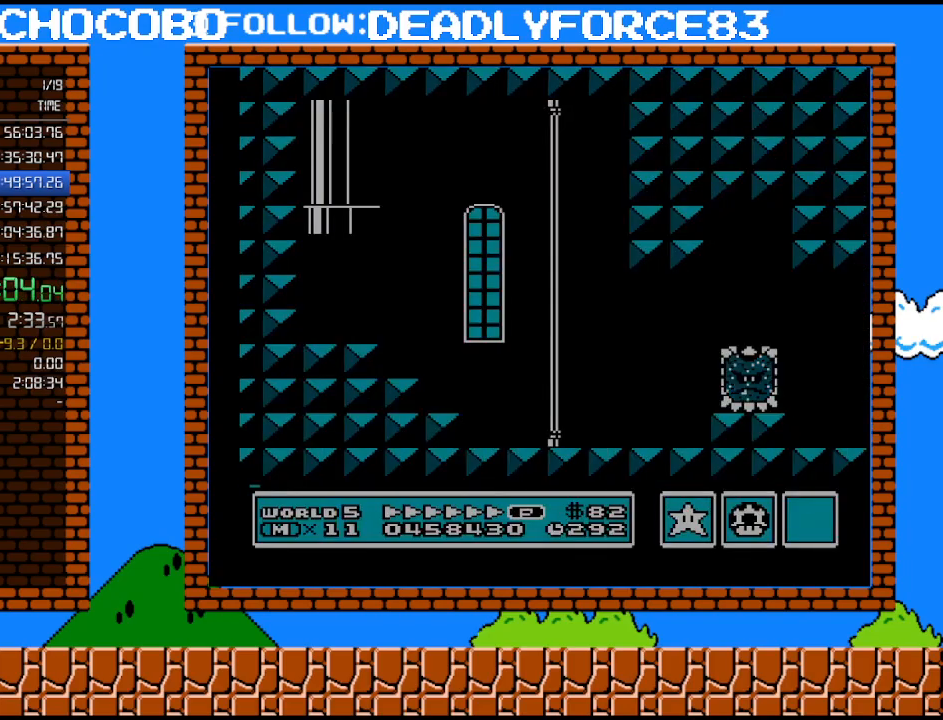
{"buttons": ["B", "DPAD_RIGHT"], "events": []}
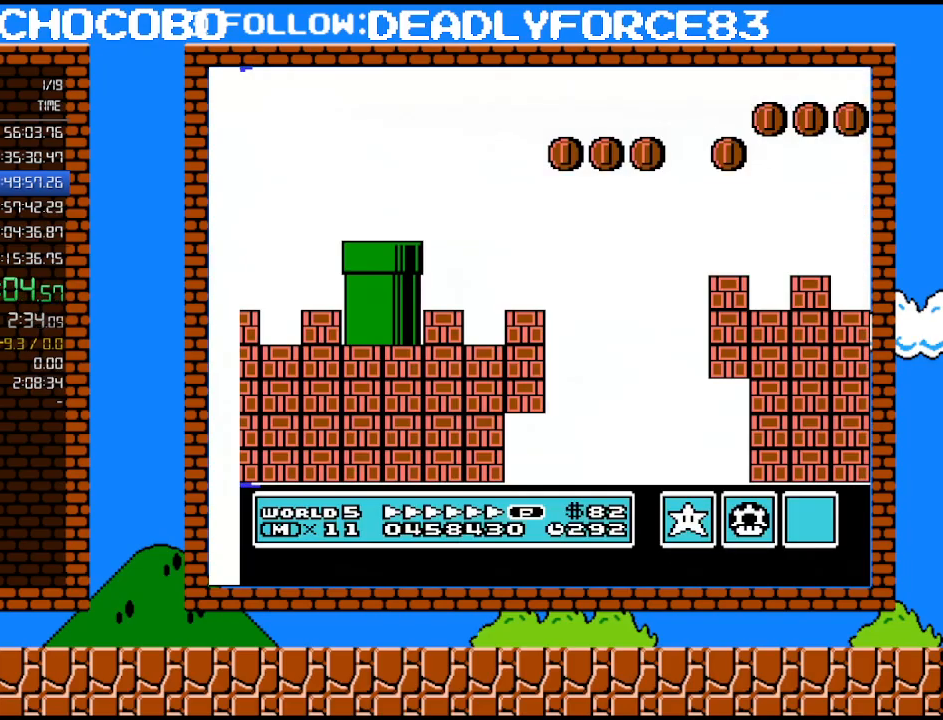
{"buttons": ["B", "DPAD_RIGHT"], "events": []}
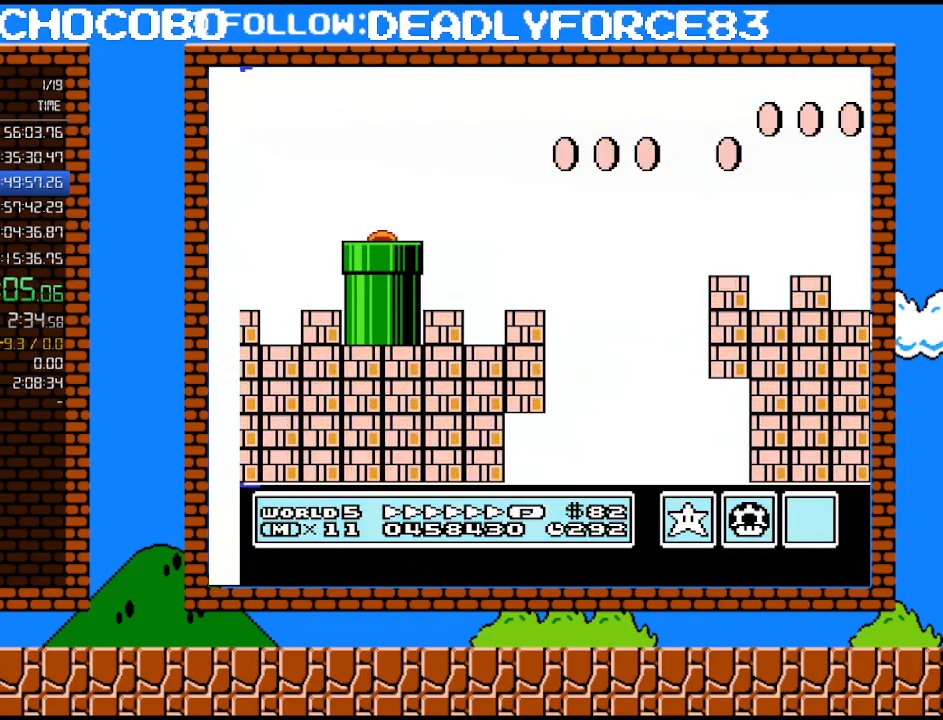
{"buttons": ["B", "DPAD_RIGHT"], "events": []}
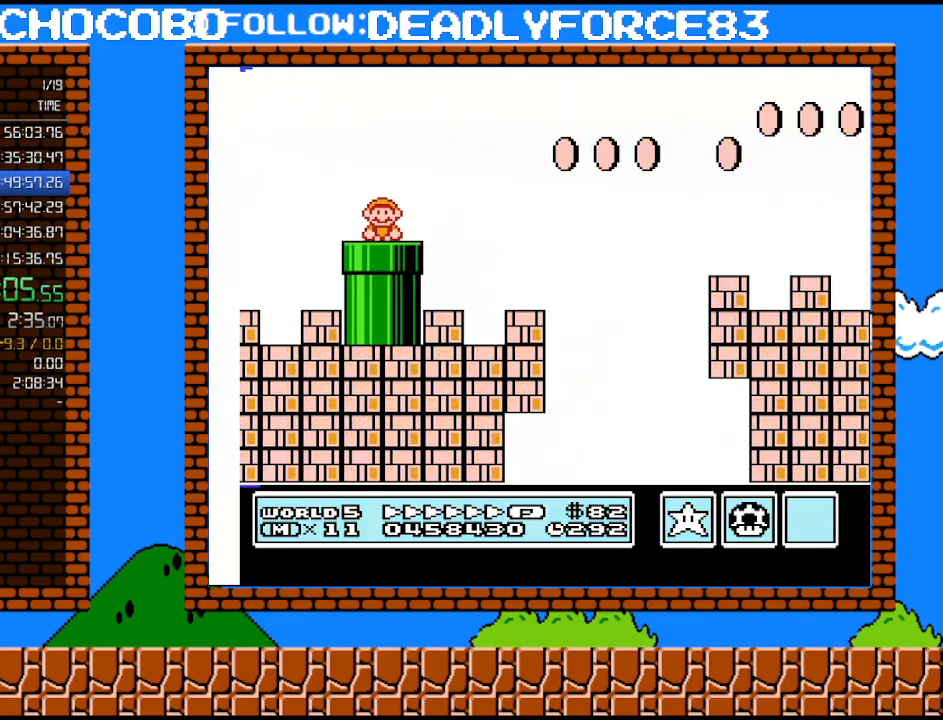
{"buttons": ["B", "DPAD_RIGHT"], "events": []}
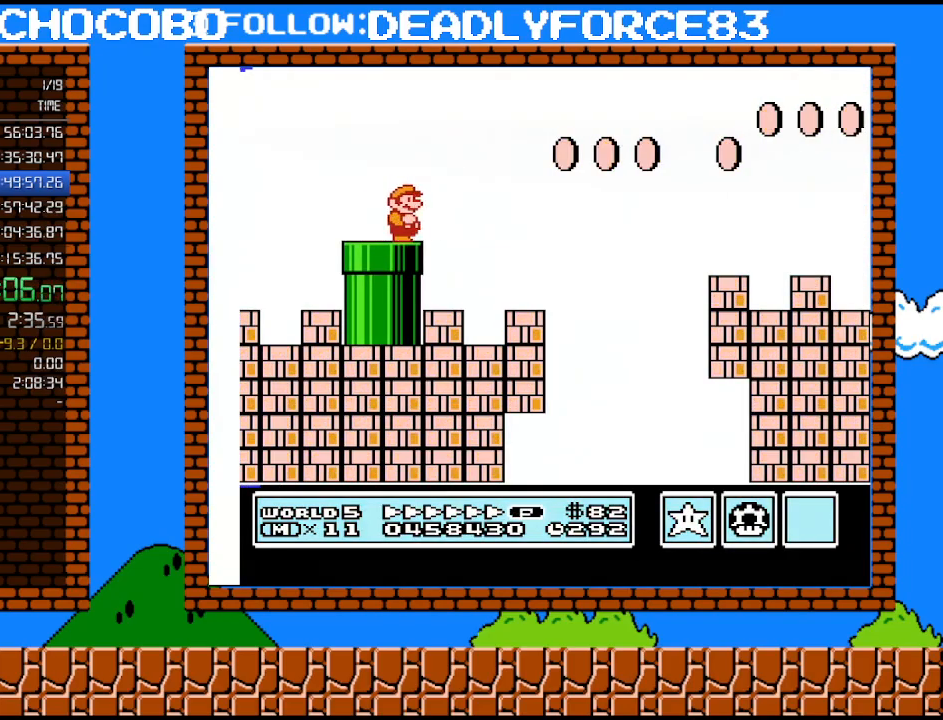
{"buttons": ["B", "DPAD_RIGHT"], "events": []}
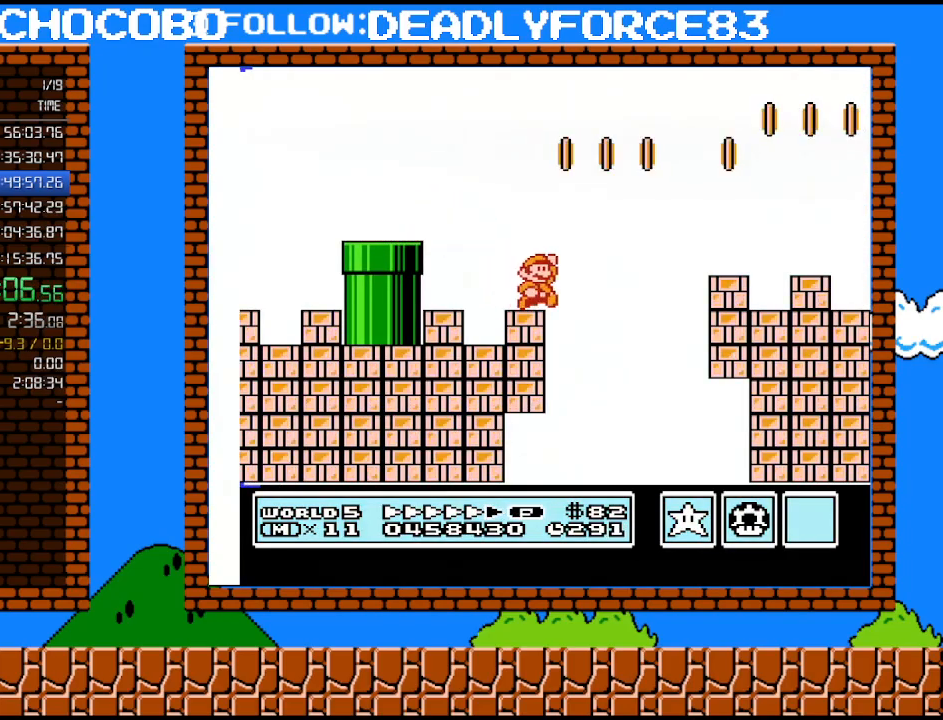
{"buttons": ["A", "B", "DPAD_RIGHT"], "events": [[67, "A", "down"]]}
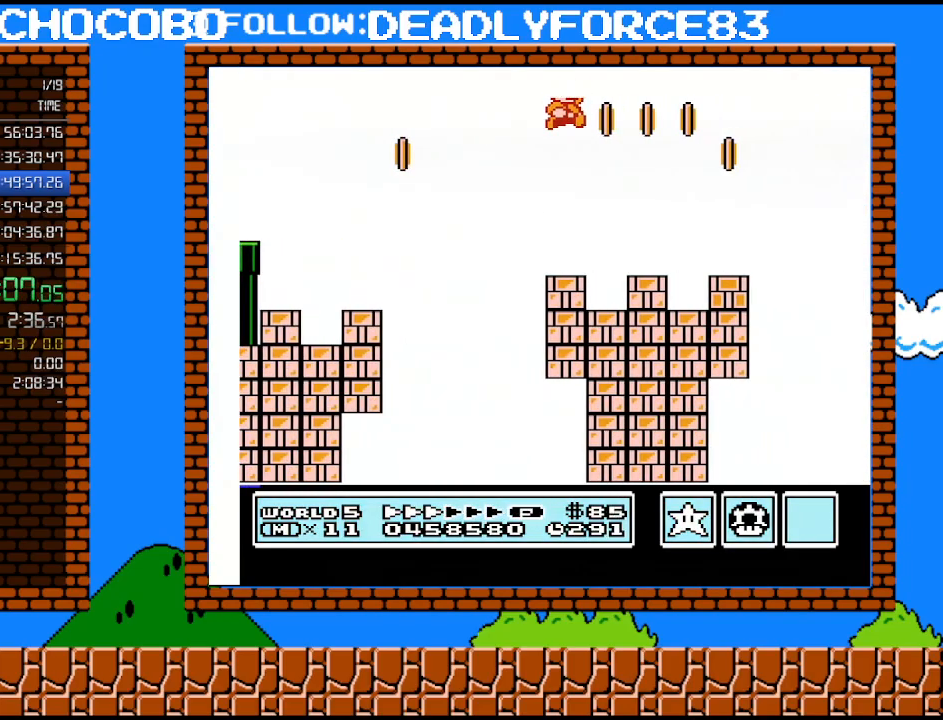
{"buttons": ["A", "B", "DPAD_RIGHT"], "events": [[133, "A", "up"], [383, "DPAD_RIGHT", "up"], [417, "DPAD_RIGHT", "down"], [450, "A", "down"]]}
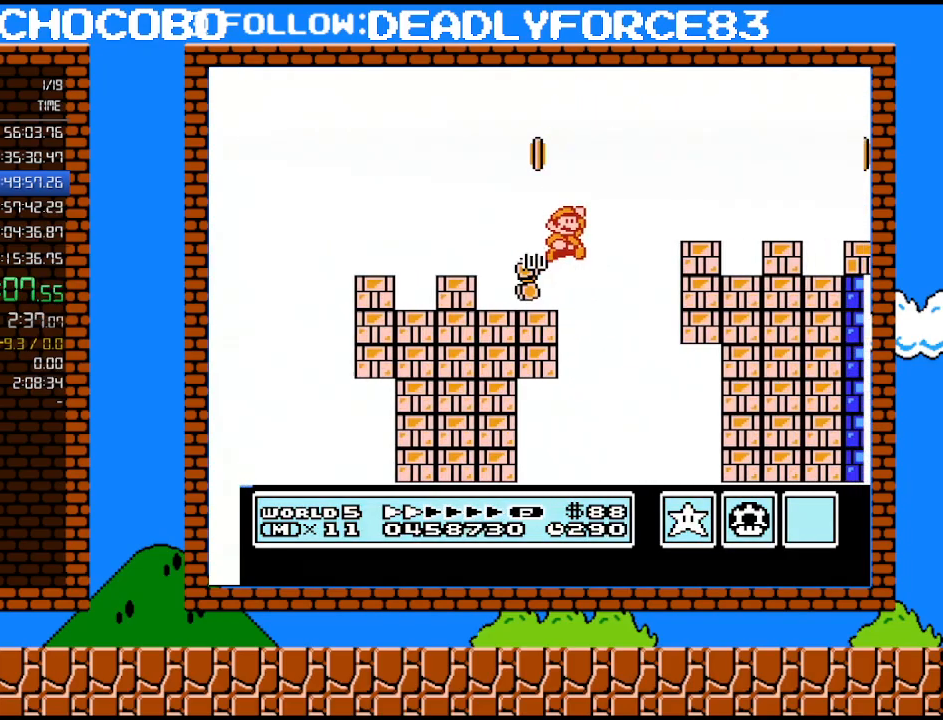
{"buttons": ["B", "DPAD_RIGHT"], "events": [[483, "A", "up"]]}
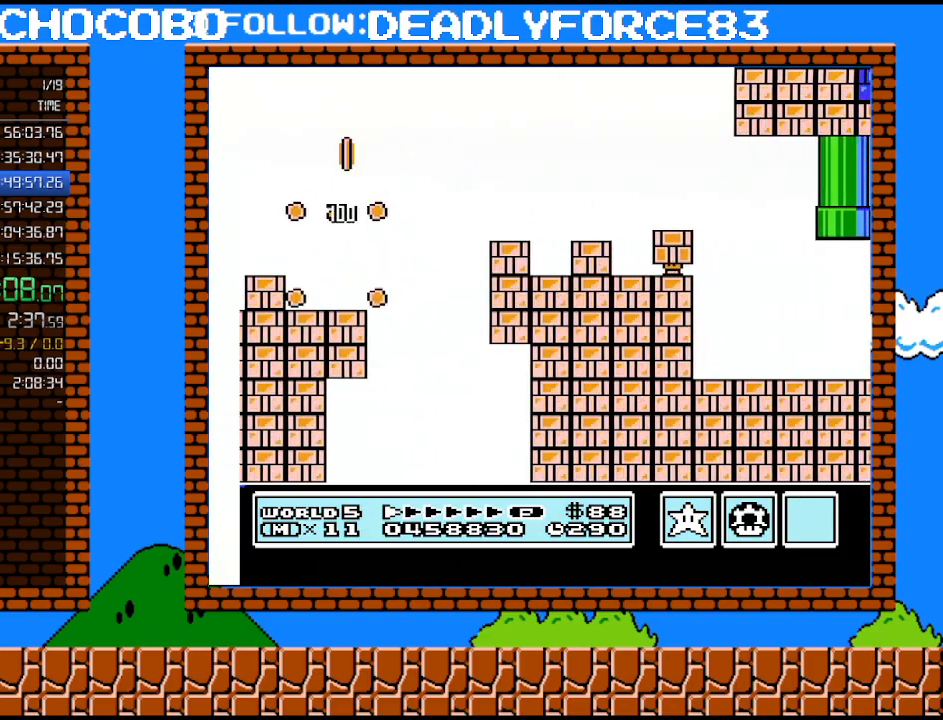
{"buttons": ["B", "DPAD_RIGHT"], "events": []}
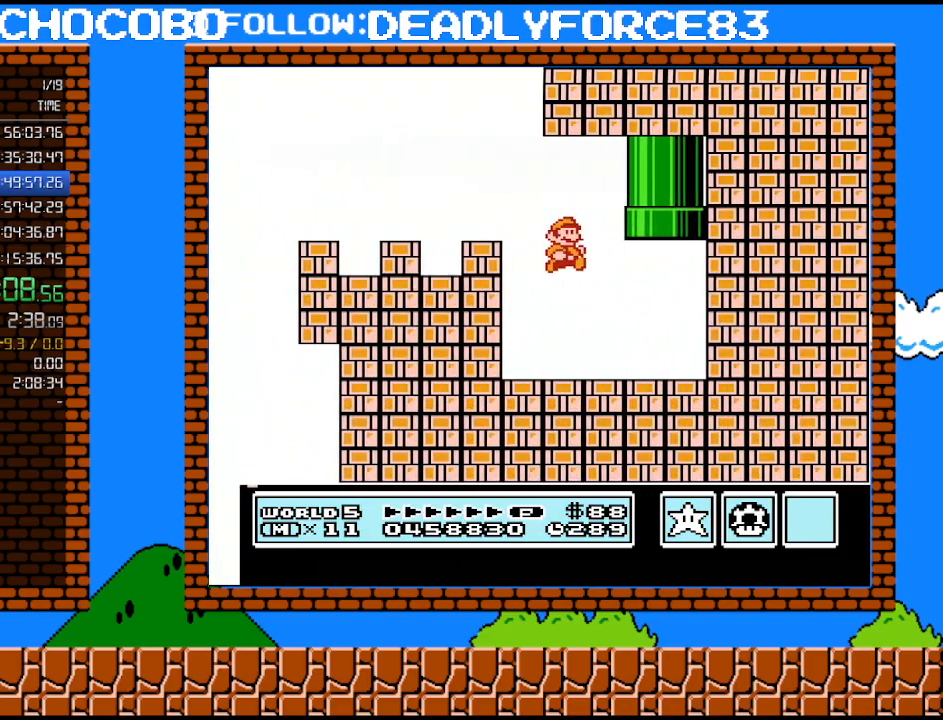
{"buttons": ["DPAD_UP", "DPAD_LEFT"], "events": [[233, "B", "up"], [233, "DPAD_UP", "down"], [267, "DPAD_LEFT", "down"], [267, "DPAD_RIGHT", "up"], [267, "DPAD_UP", "up"], [383, "DPAD_UP", "down"]]}
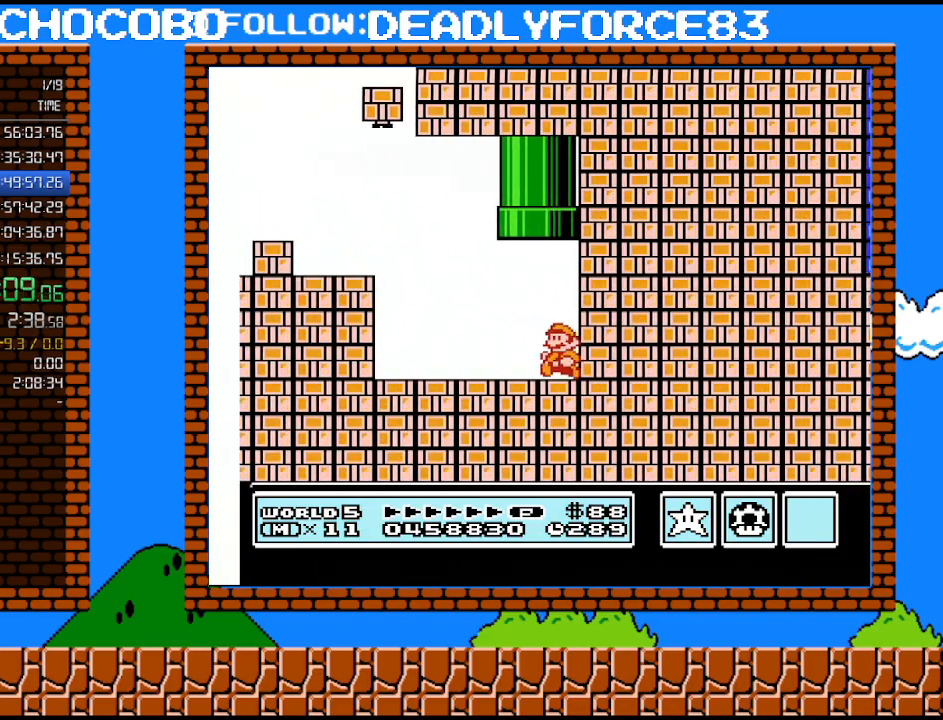
{"buttons": ["A", "DPAD_UP", "DPAD_RIGHT"], "events": [[167, "A", "down"], [267, "DPAD_LEFT", "up"], [350, "DPAD_RIGHT", "down"]]}
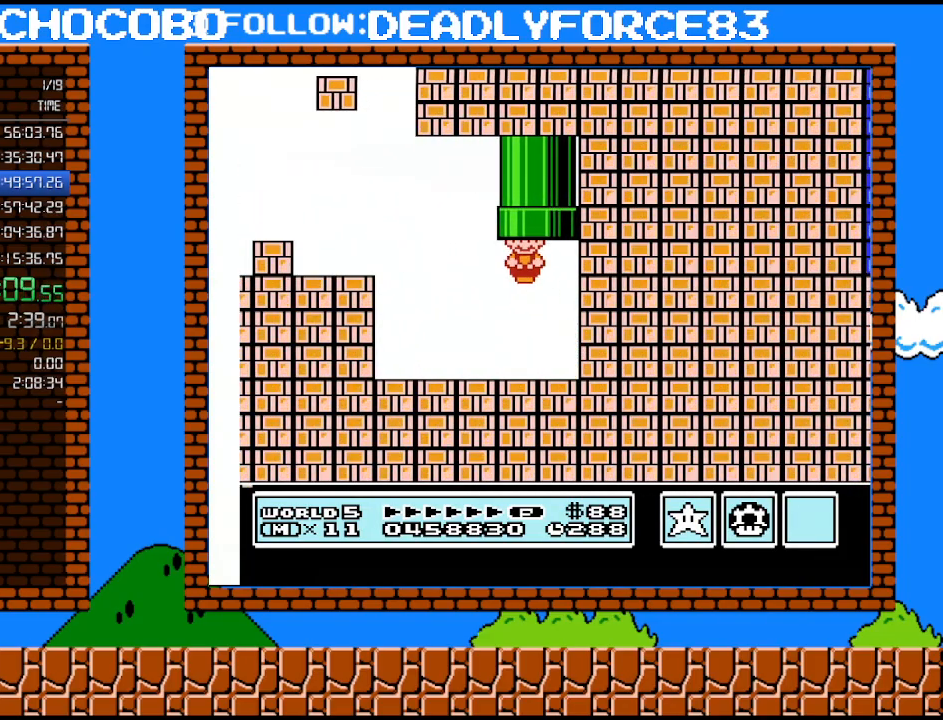
{"buttons": ["B"], "events": [[33, "A", "up"], [33, "DPAD_UP", "up"], [100, "DPAD_RIGHT", "up"], [317, "B", "down"]]}
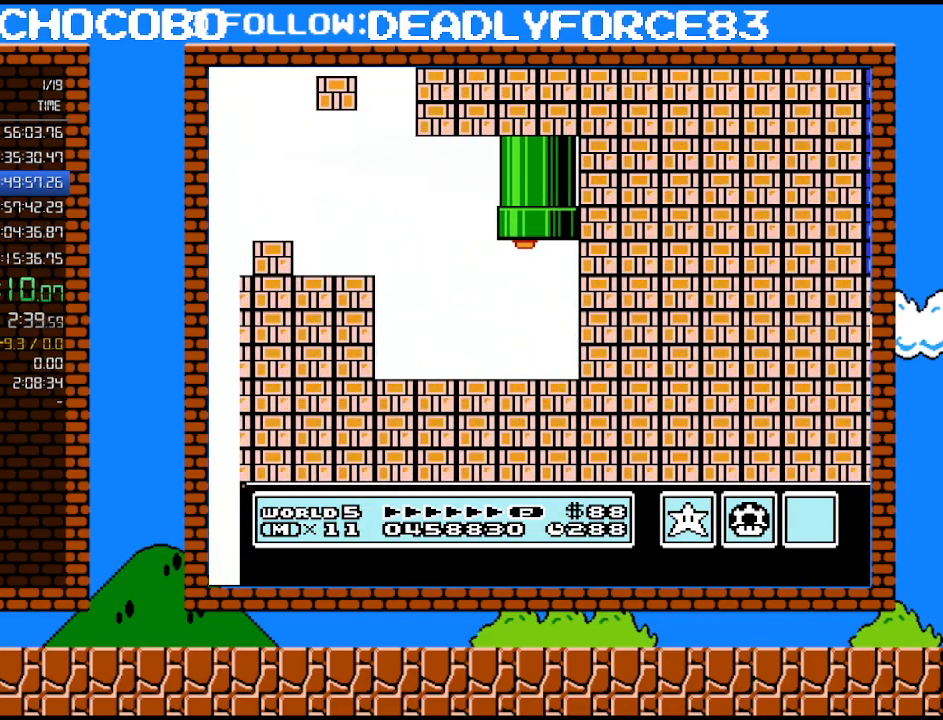
{"buttons": ["B"], "events": []}
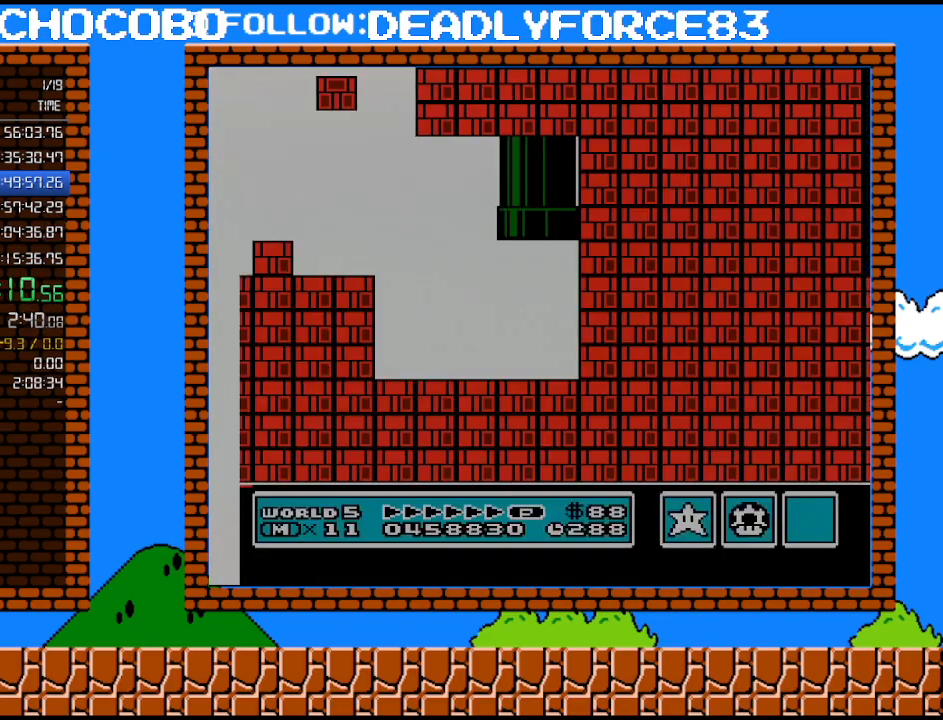
{"buttons": ["B", "DPAD_RIGHT"], "events": [[350, "DPAD_RIGHT", "down"]]}